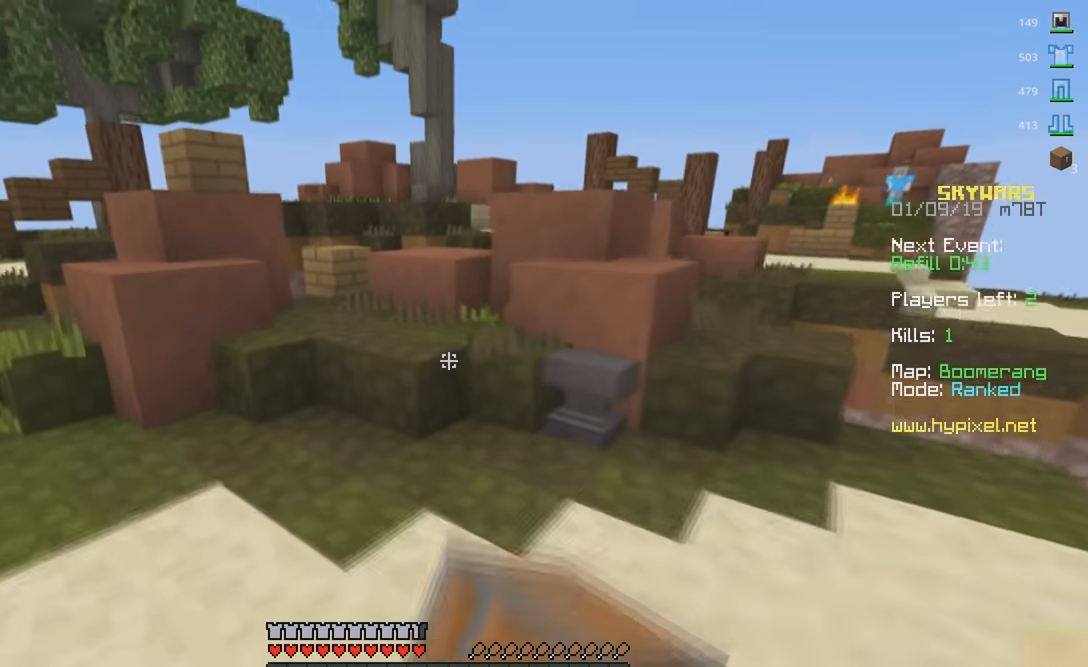
Gameplay with keyboard and mouse; each line is a JSON object with the keys and mouse buttons held at the frame after it. "events" lists presses ("down") and releases ("up") of "a", "d", "s", "space", "w", "mouse_left" and "mouse_right" between this image and that frame as [ms after this image, input, new state], when the widget could be followed in between. "mouse_left", "mouse_right" = the "left", "right" buttons of the "mouse" list. No other keys are recorded. Fast repeated clicks can show as one long hold. Mouse movement is not recorded.
{"keys": ["a", "w"], "mouse": [], "events": [[250, "mouse_left", "up"]]}
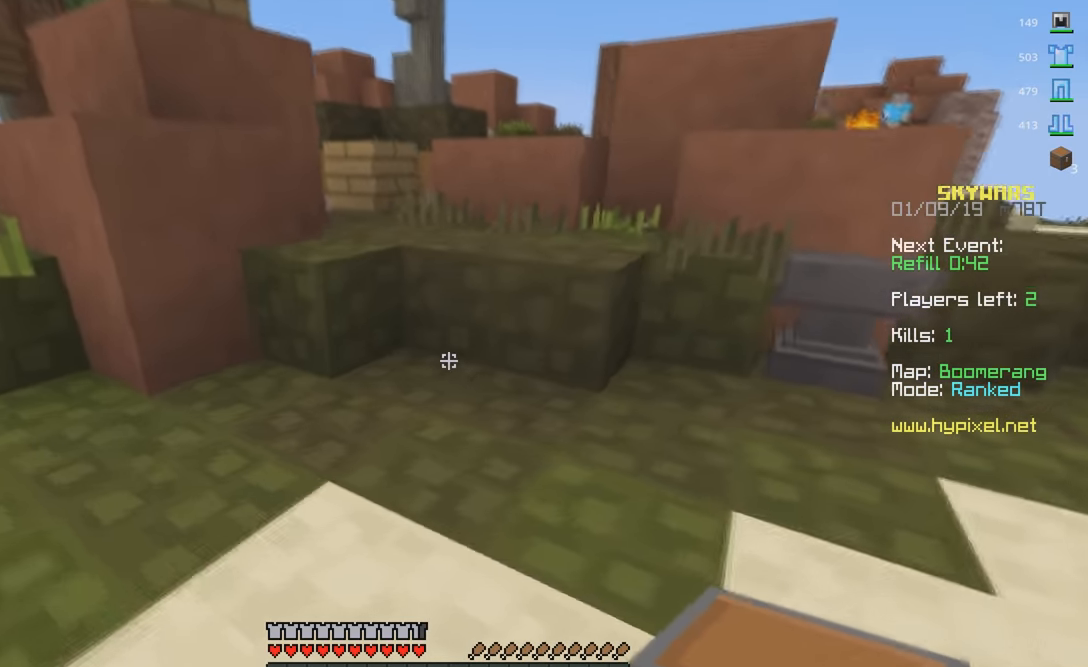
{"keys": [], "mouse": []}
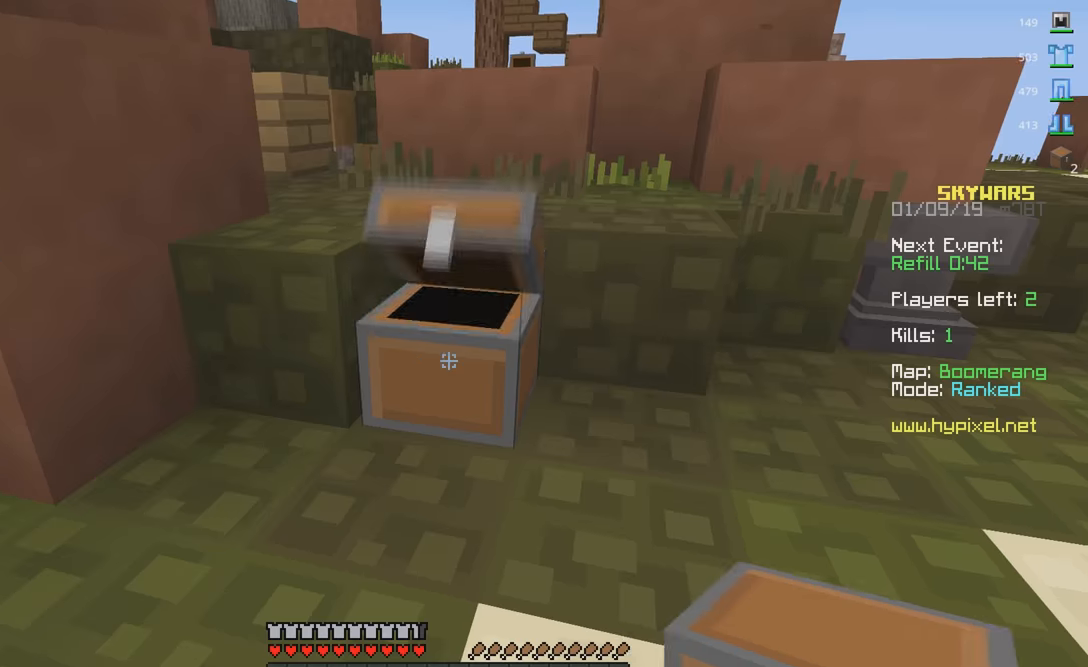
{"keys": ["a", "w"], "mouse": [], "events": [[284, "a", "down"], [284, "w", "down"]]}
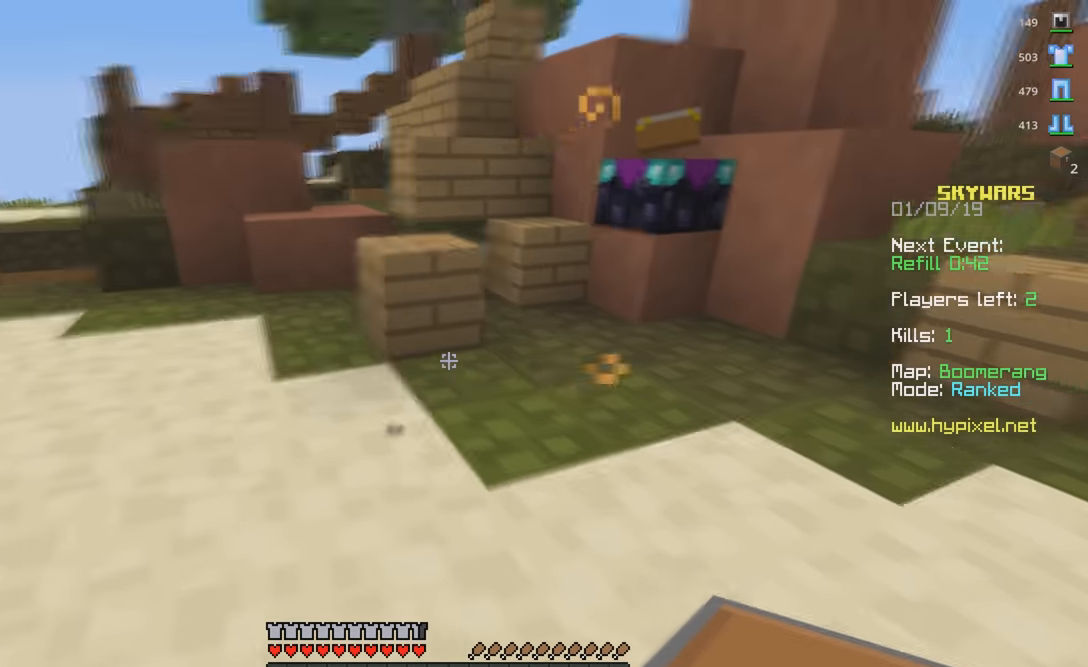
{"keys": ["a", "w"], "mouse": [], "events": [[400, "a", "up"], [434, "a", "down"]]}
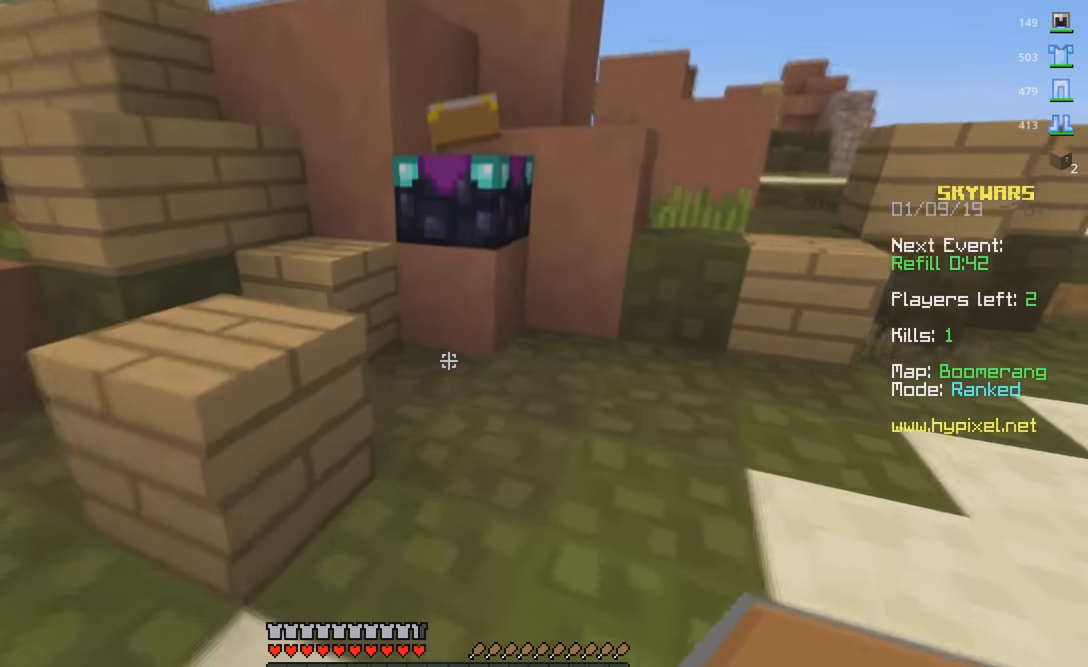
{"keys": [], "mouse": [], "events": [[84, "mouse_right", "down"], [100, "a", "up"], [200, "w", "up"], [400, "mouse_right", "up"]]}
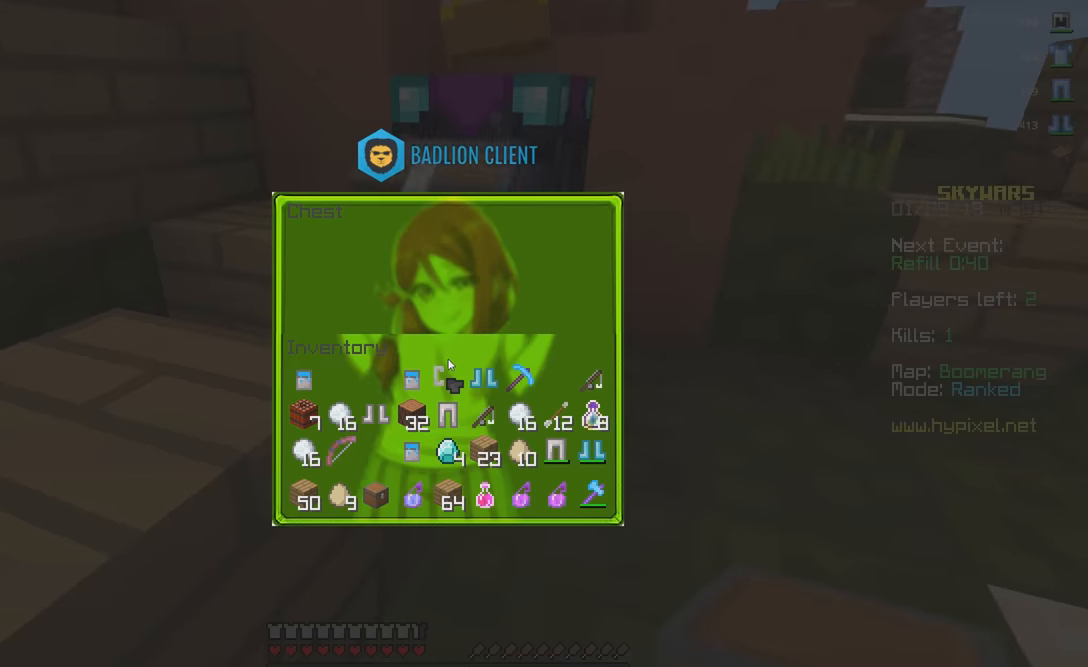
{"keys": ["d", "w"], "mouse": [], "events": [[383, "d", "down"], [483, "w", "down"]]}
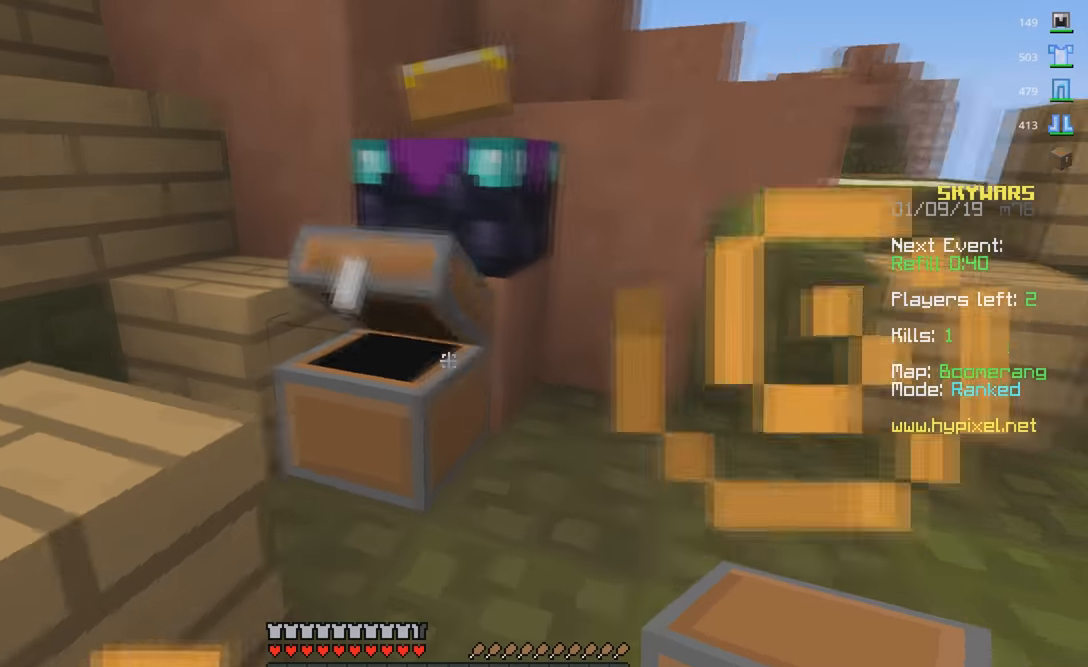
{"keys": ["d", "space", "w"], "mouse": [], "events": [[17, "a", "down"], [50, "d", "up"], [83, "space", "down"], [200, "w", "up"], [233, "space", "up"], [383, "w", "down"], [467, "d", "down"], [483, "space", "down"], [500, "a", "up"]]}
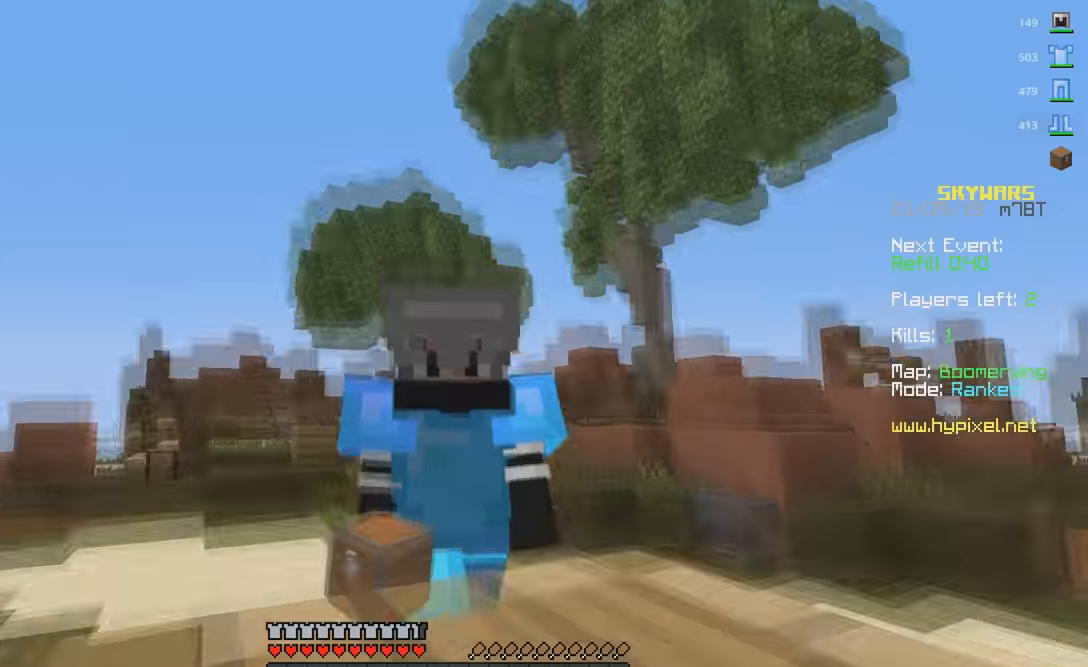
{"keys": [], "mouse": [], "events": [[100, "d", "up"], [133, "d", "down"], [200, "w", "up"], [233, "space", "up"], [300, "d", "up"]]}
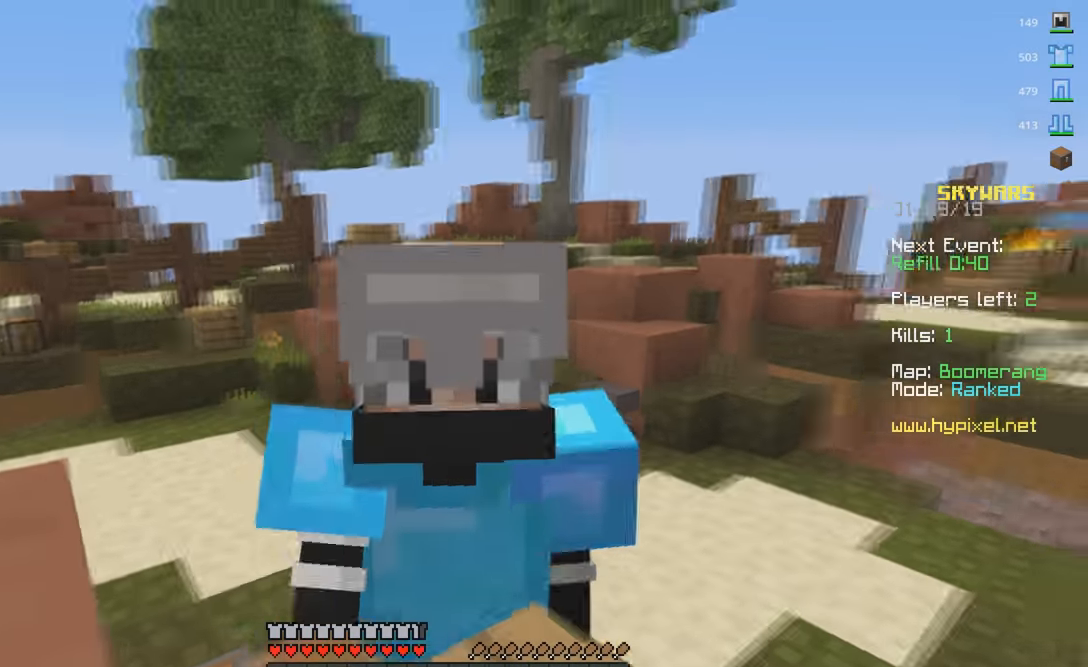
{"keys": [], "mouse": [], "events": [[83, "a", "down"], [133, "w", "down"], [250, "a", "up"], [250, "w", "up"]]}
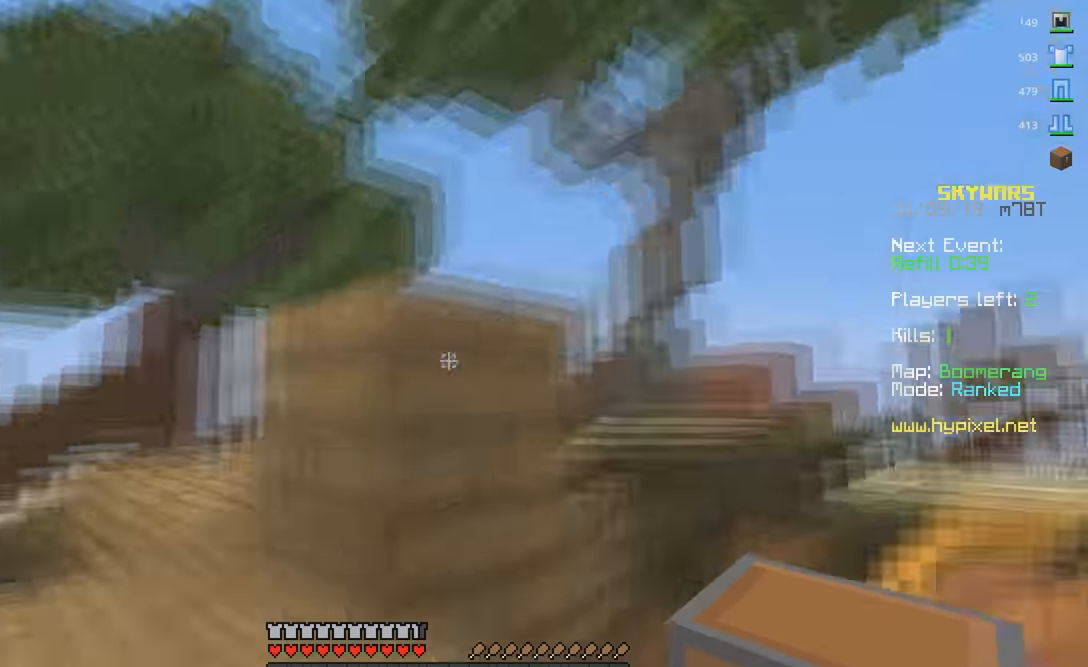
{"keys": [], "mouse": [], "events": [[33, "space", "down"], [133, "w", "down"], [183, "a", "down"], [233, "space", "up"], [400, "a", "up"], [500, "w", "up"]]}
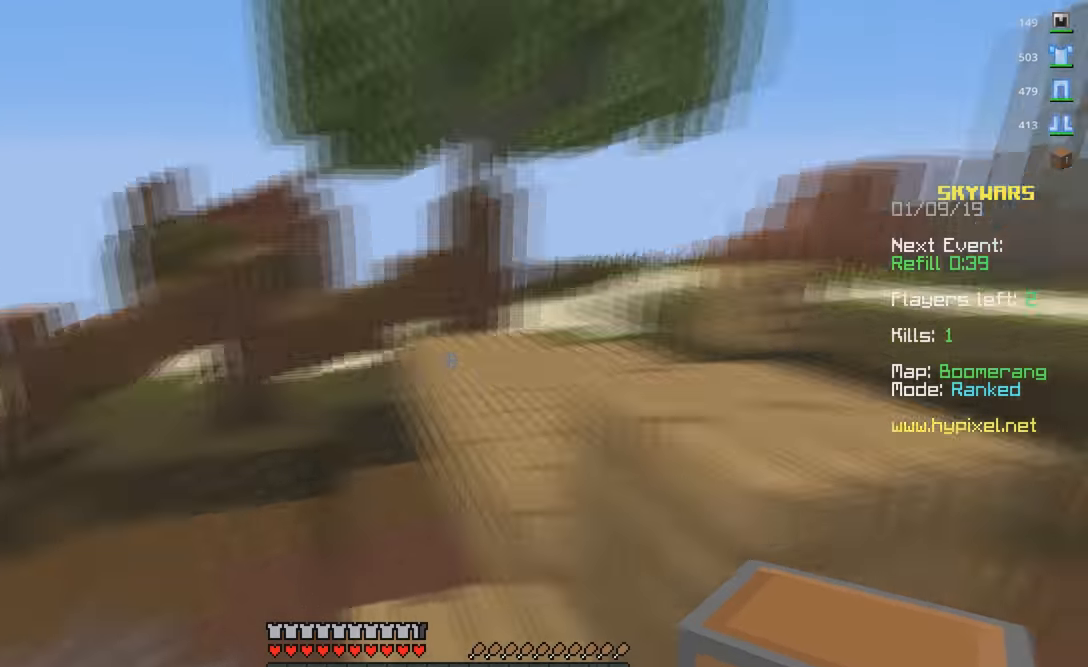
{"keys": ["a", "w"], "mouse": [], "events": [[167, "a", "down"], [333, "w", "down"]]}
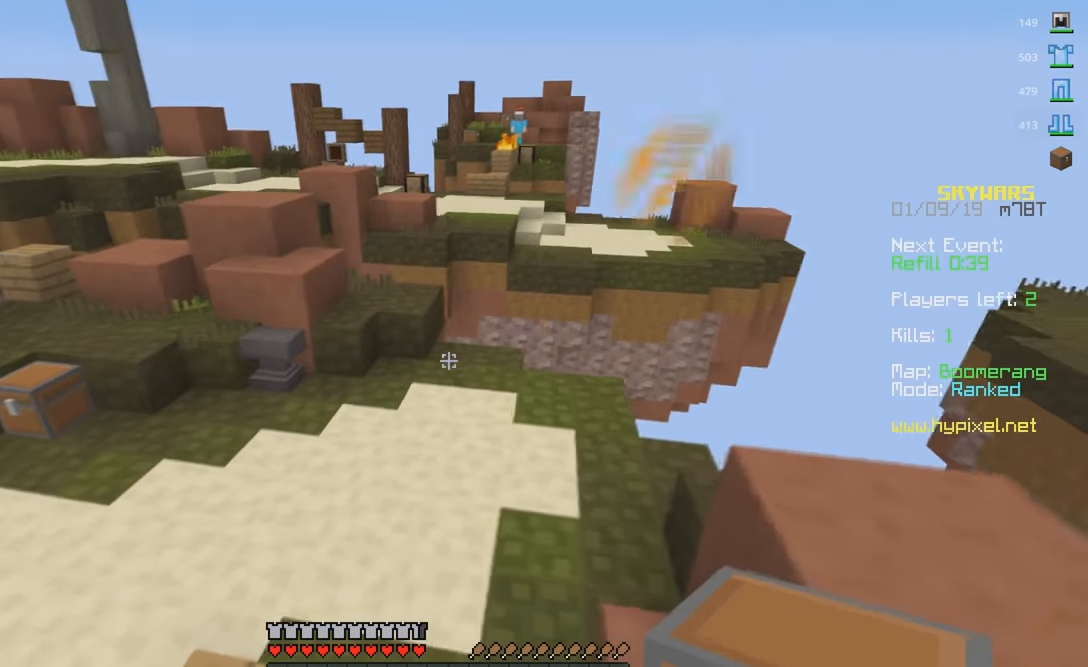
{"keys": [], "mouse": [], "events": [[100, "a", "up"], [100, "w", "up"]]}
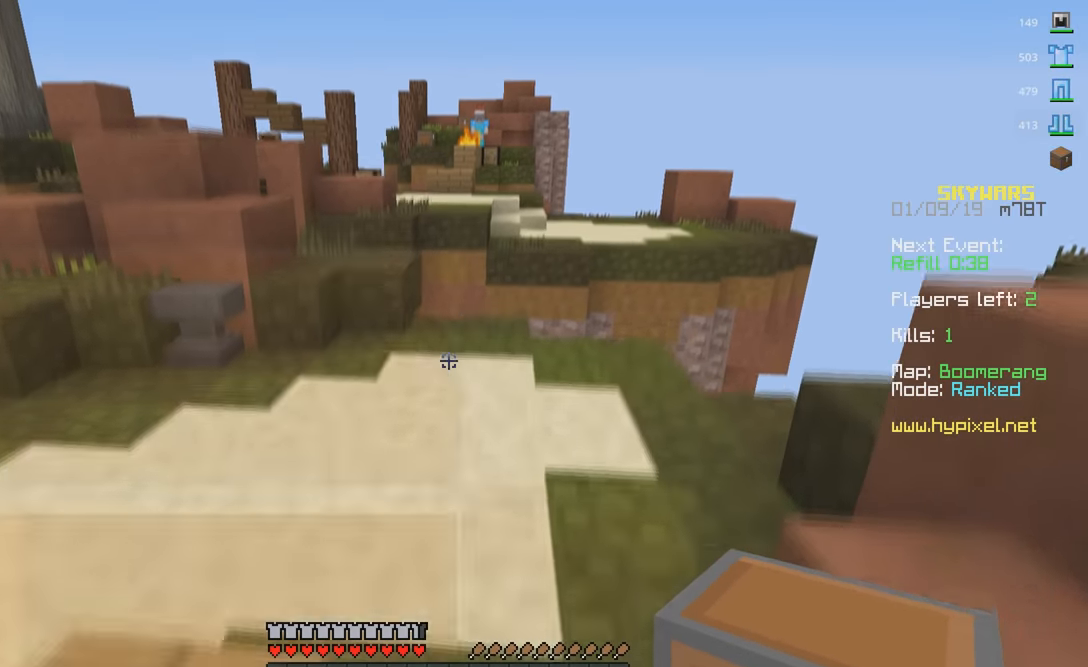
{"keys": [], "mouse": [], "events": []}
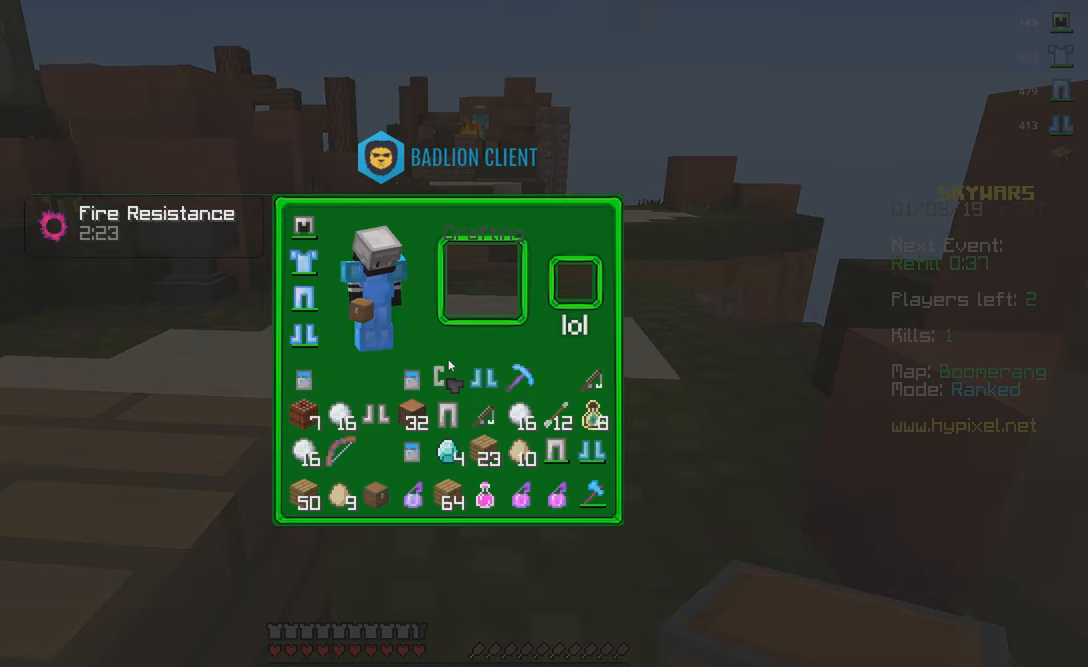
{"keys": [], "mouse": [], "events": []}
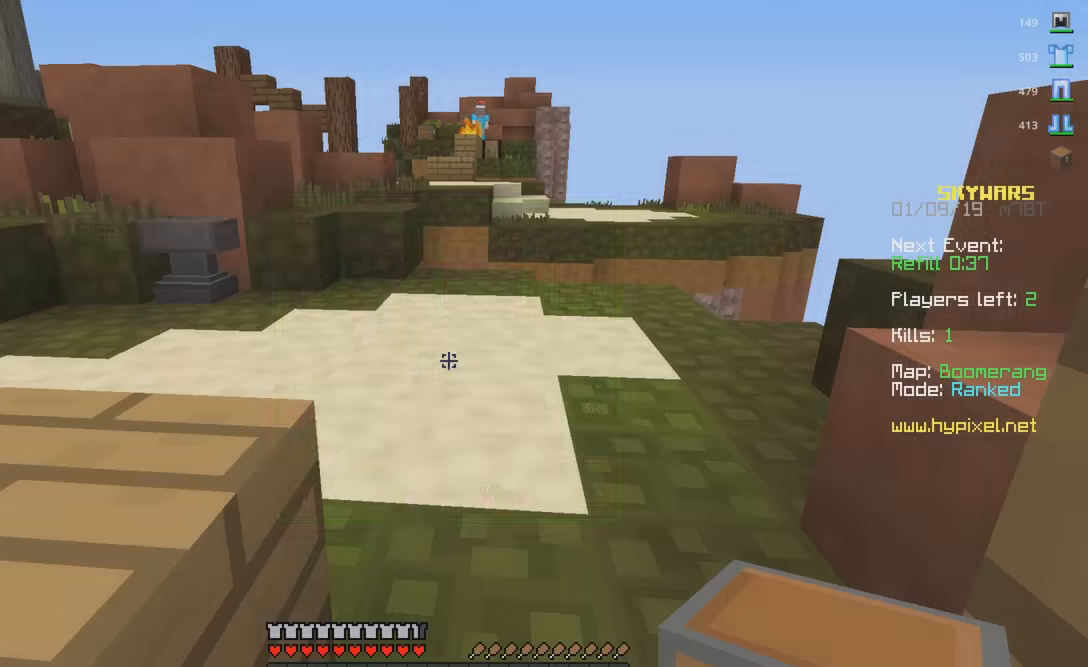
{"keys": ["a"], "mouse": [], "events": [[67, "a", "down"], [133, "space", "down"], [133, "w", "down"], [300, "space", "up"], [300, "w", "up"]]}
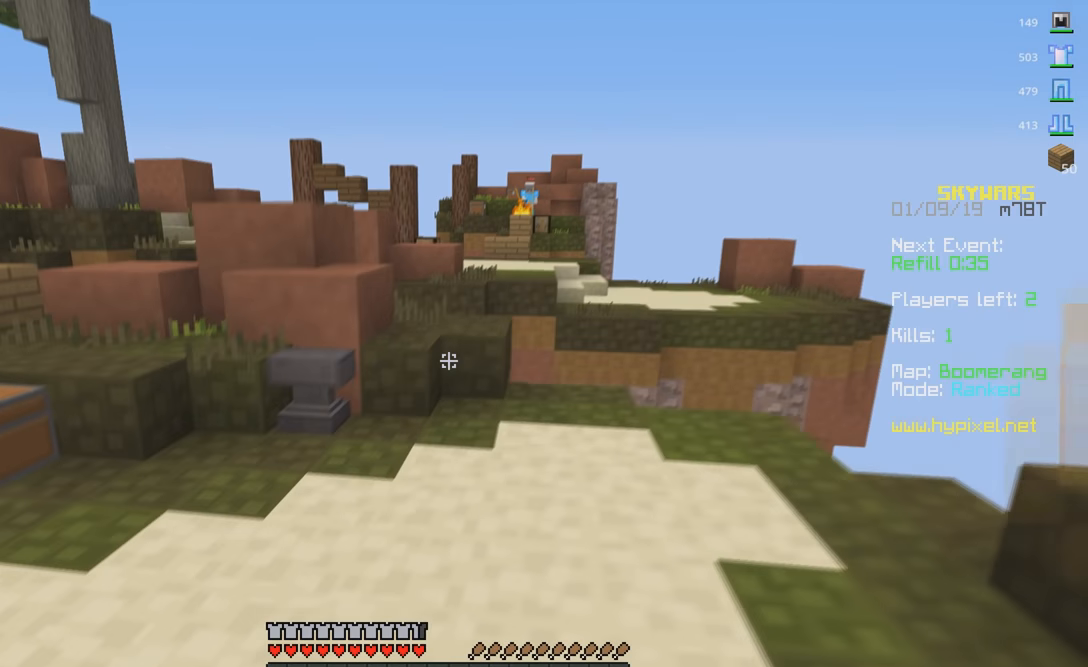
{"keys": [], "mouse": [], "events": [[50, "a", "up"]]}
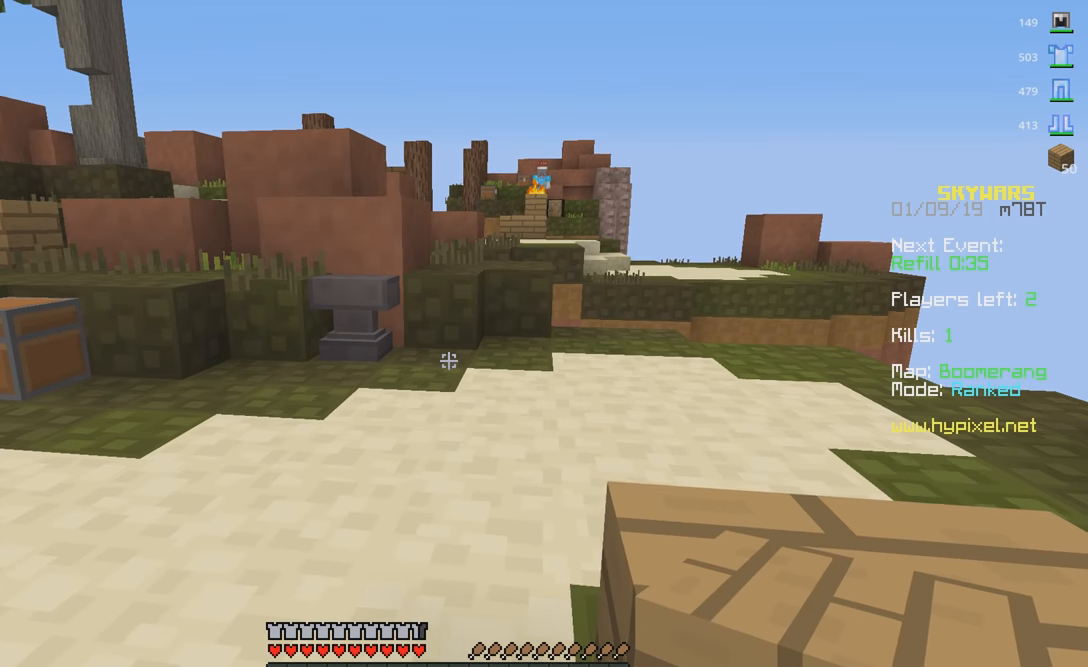
{"keys": [], "mouse": [], "events": []}
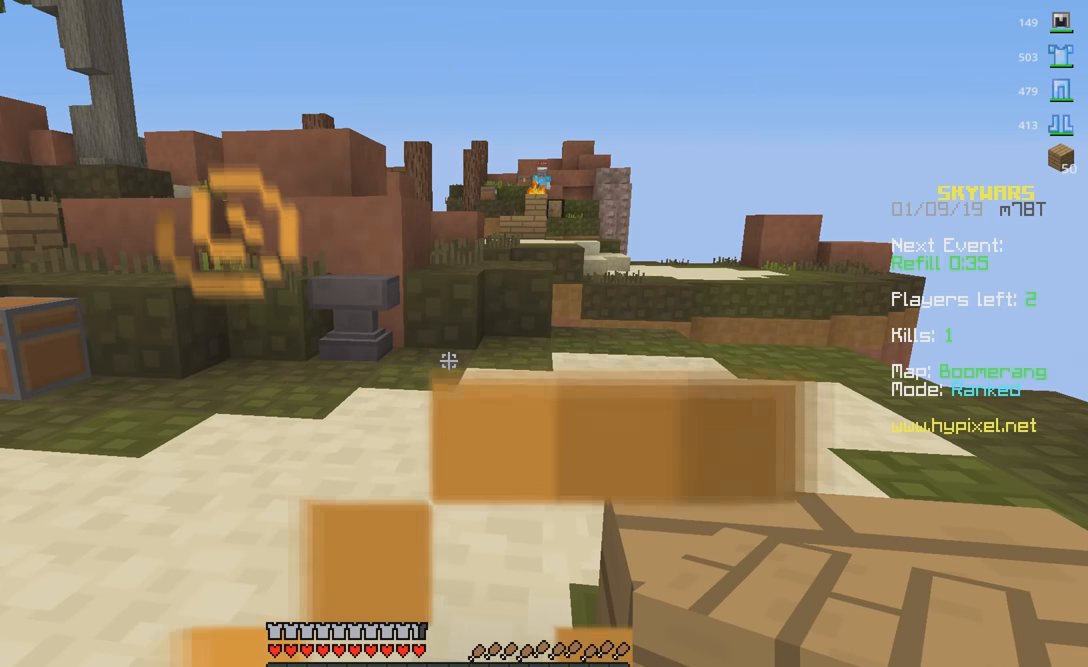
{"keys": ["a", "w"], "mouse": [], "events": [[233, "a", "down"], [233, "w", "down"]]}
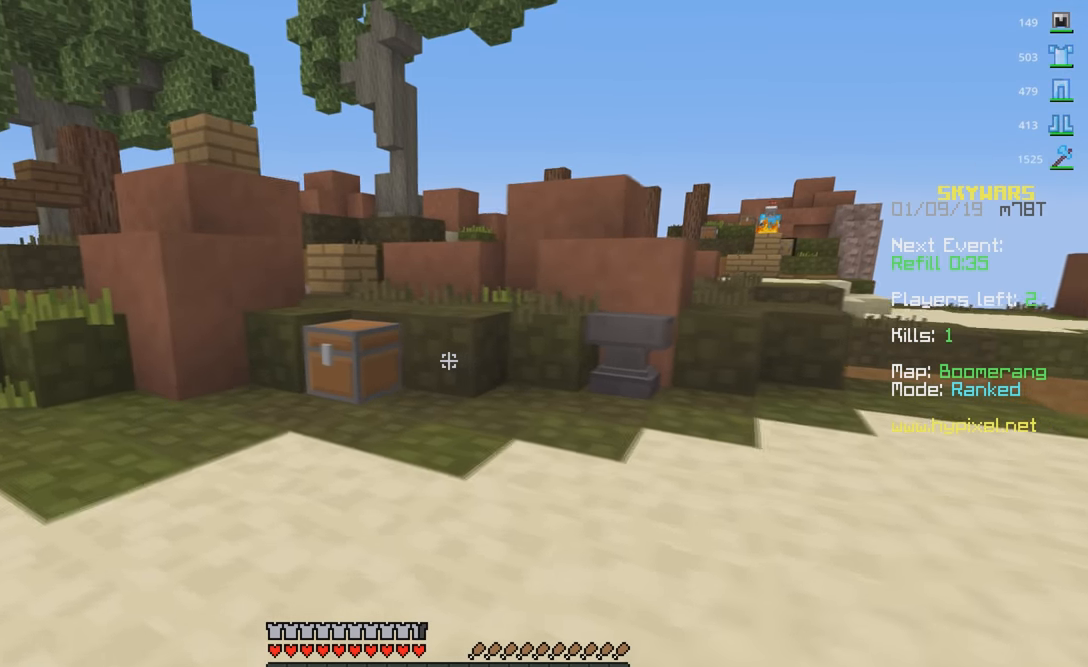
{"keys": ["w"], "mouse": ["left"], "events": [[50, "a", "up"], [383, "mouse_left", "down"]]}
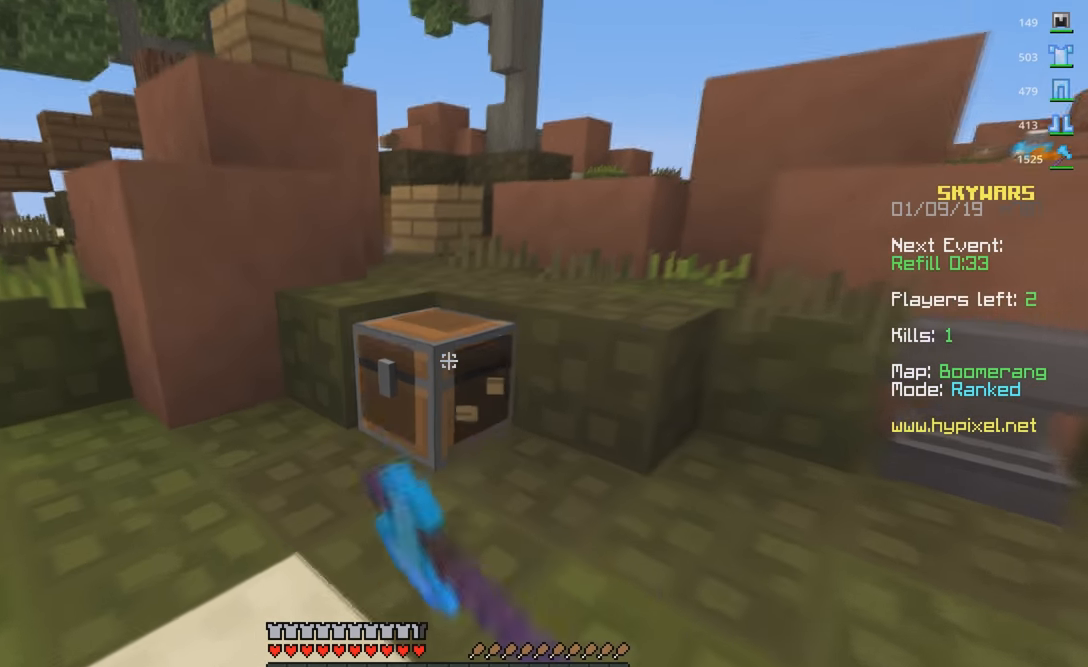
{"keys": ["s"], "mouse": [], "events": [[400, "w", "up"], [417, "mouse_left", "up"], [433, "s", "down"]]}
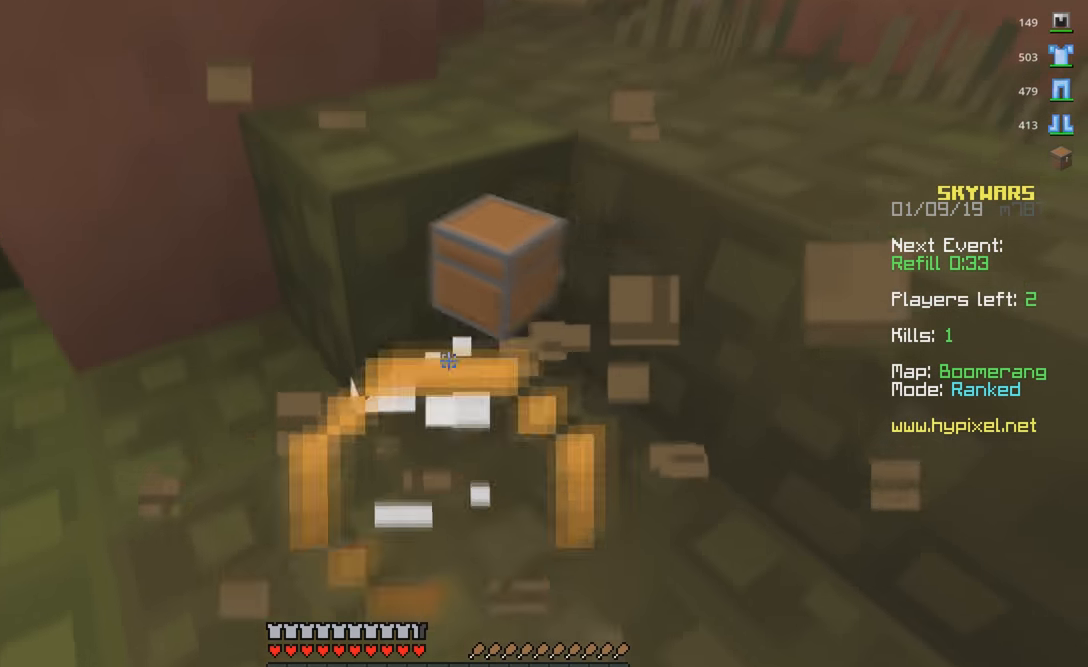
{"keys": [], "mouse": []}
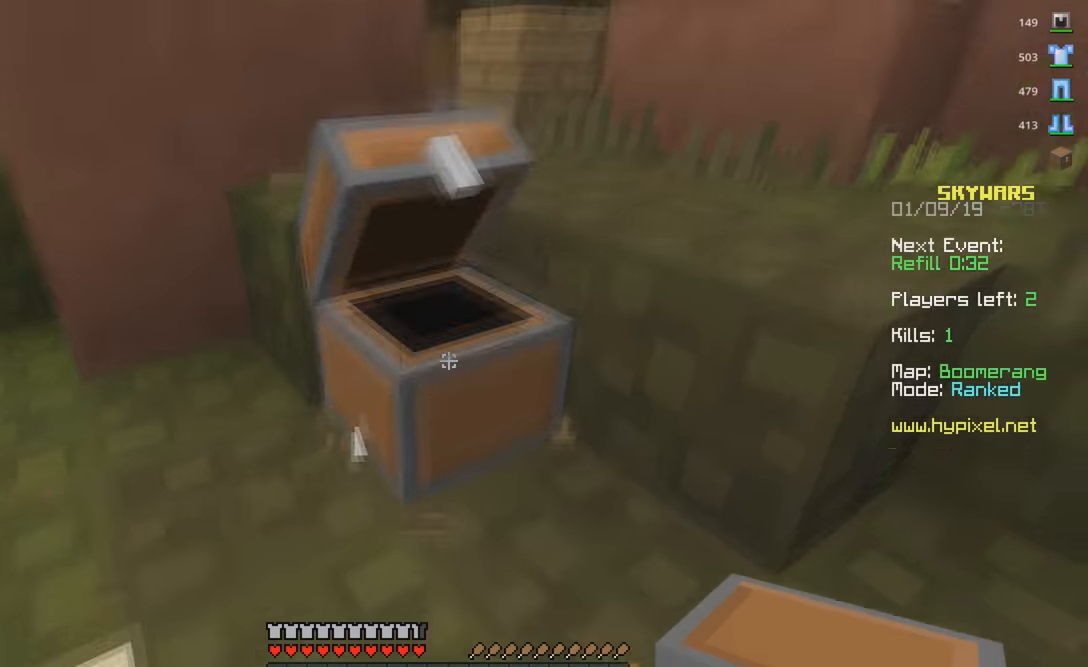
{"keys": ["d"], "mouse": ["left"]}
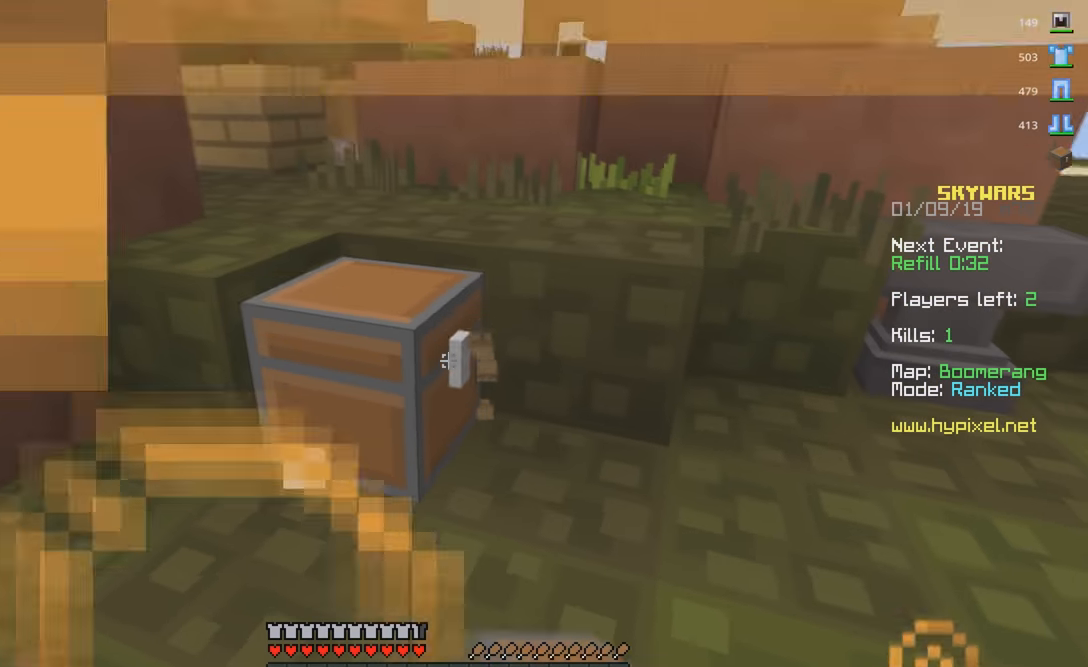
{"keys": ["a"], "mouse": ["left"], "events": [[50, "d", "up"], [183, "a", "down"]]}